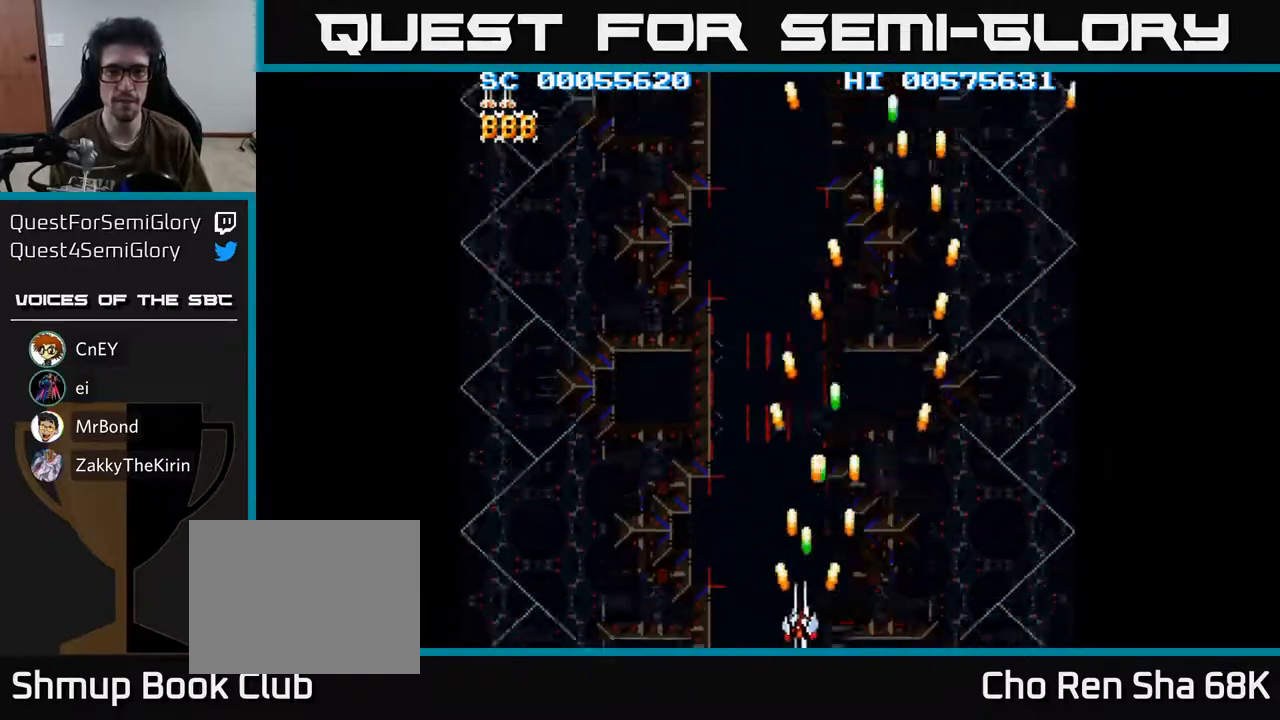
Gameplay with a controller (Xbox layout); each line is a JSON object with the inputs held at the frame after it. "events" lists button and stick changes between this image and that frame as [ms after this image, input, new state], when the widget could be followed in between.
{"buttons": ["A"], "left_stick": "center", "right_stick": "center", "events": [[500, "DPAD_LEFT", "up"]]}
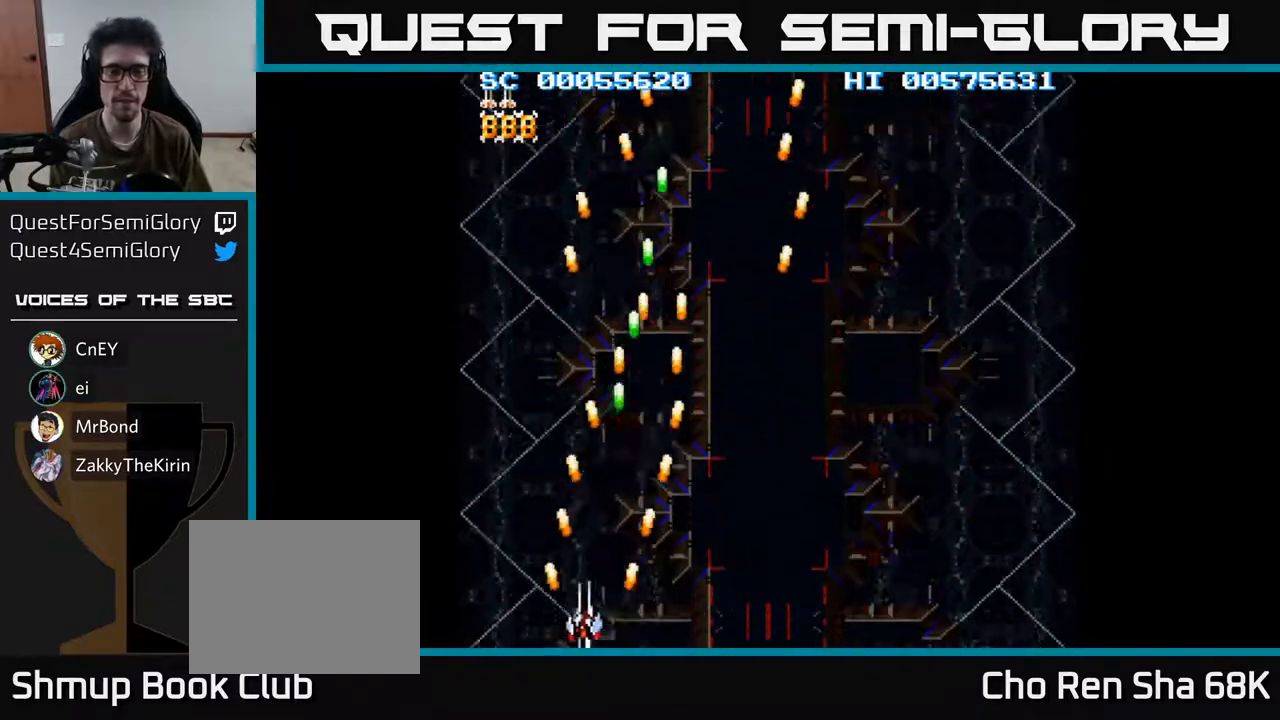
{"buttons": ["A", "DPAD_RIGHT"], "left_stick": "center", "right_stick": "center", "events": [[33, "DPAD_RIGHT", "down"]]}
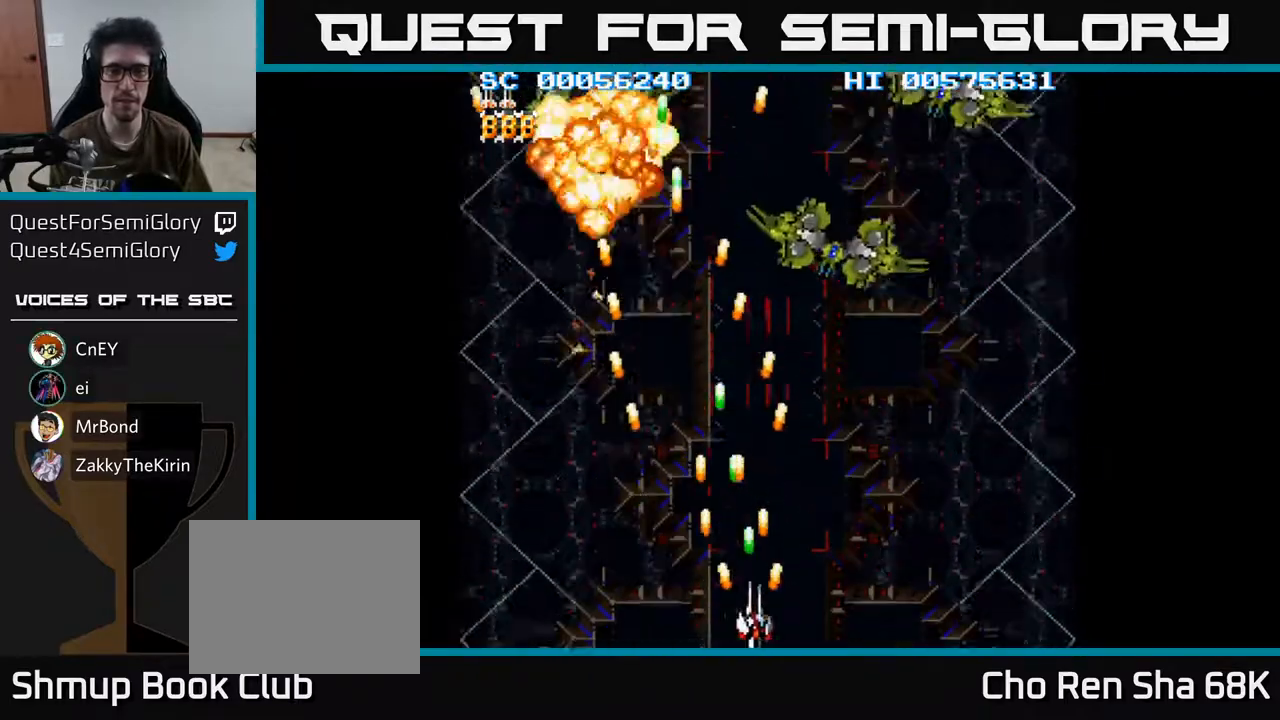
{"buttons": ["A", "DPAD_DOWN", "DPAD_LEFT"], "left_stick": "center", "right_stick": "center", "events": [[100, "DPAD_RIGHT", "up"], [117, "DPAD_UP", "down"], [267, "DPAD_RIGHT", "down"], [300, "DPAD_UP", "up"], [333, "DPAD_DOWN", "down"], [350, "DPAD_RIGHT", "up"], [383, "DPAD_LEFT", "down"]]}
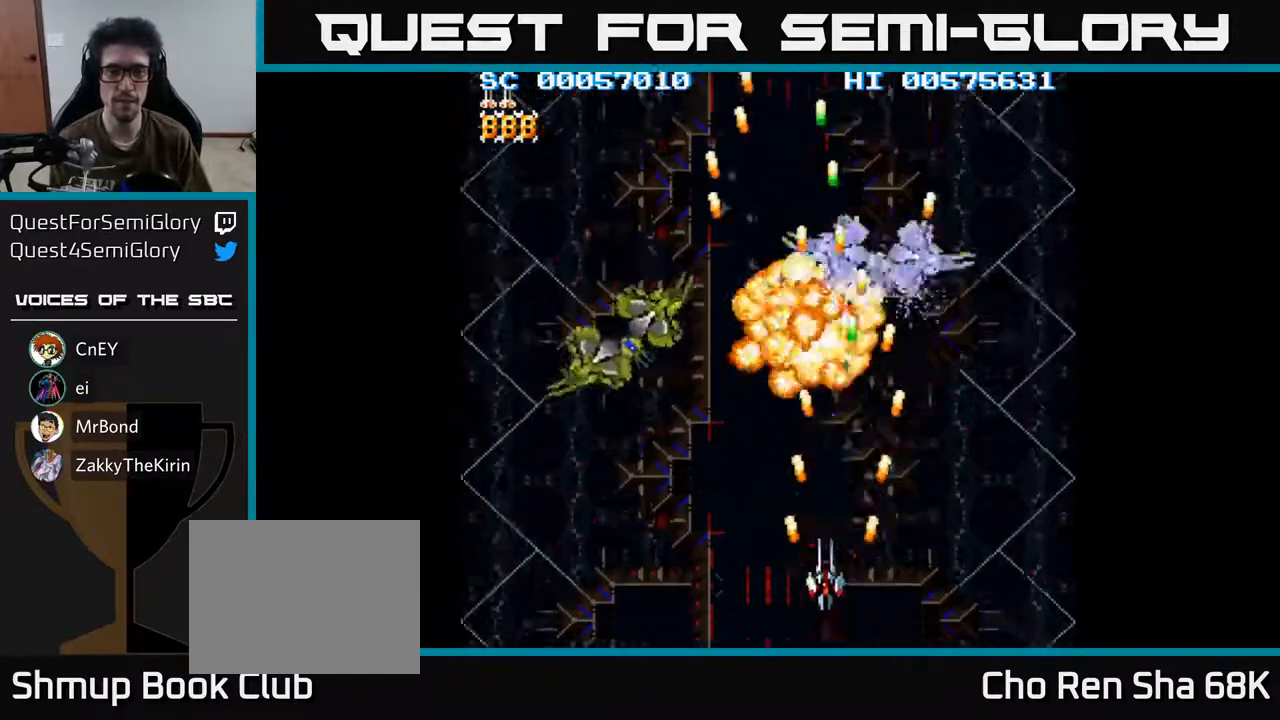
{"buttons": ["A", "DPAD_DOWN", "DPAD_LEFT"], "left_stick": "center", "right_stick": "center", "events": [[50, "DPAD_DOWN", "up"], [467, "DPAD_DOWN", "down"]]}
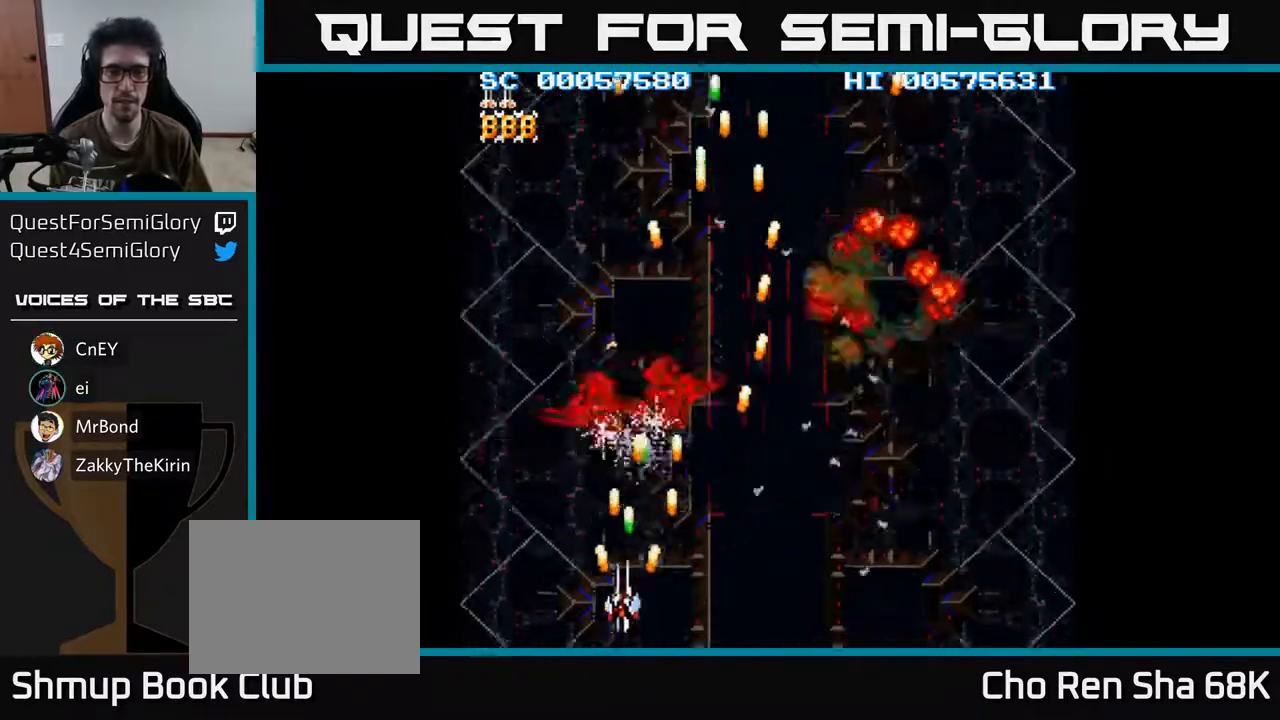
{"buttons": ["A", "DPAD_RIGHT"], "left_stick": "center", "right_stick": "center", "events": [[17, "DPAD_LEFT", "up"], [117, "DPAD_LEFT", "down"], [133, "DPAD_DOWN", "up"], [233, "DPAD_UP", "down"], [333, "DPAD_LEFT", "up"], [383, "DPAD_RIGHT", "down"], [383, "DPAD_UP", "up"]]}
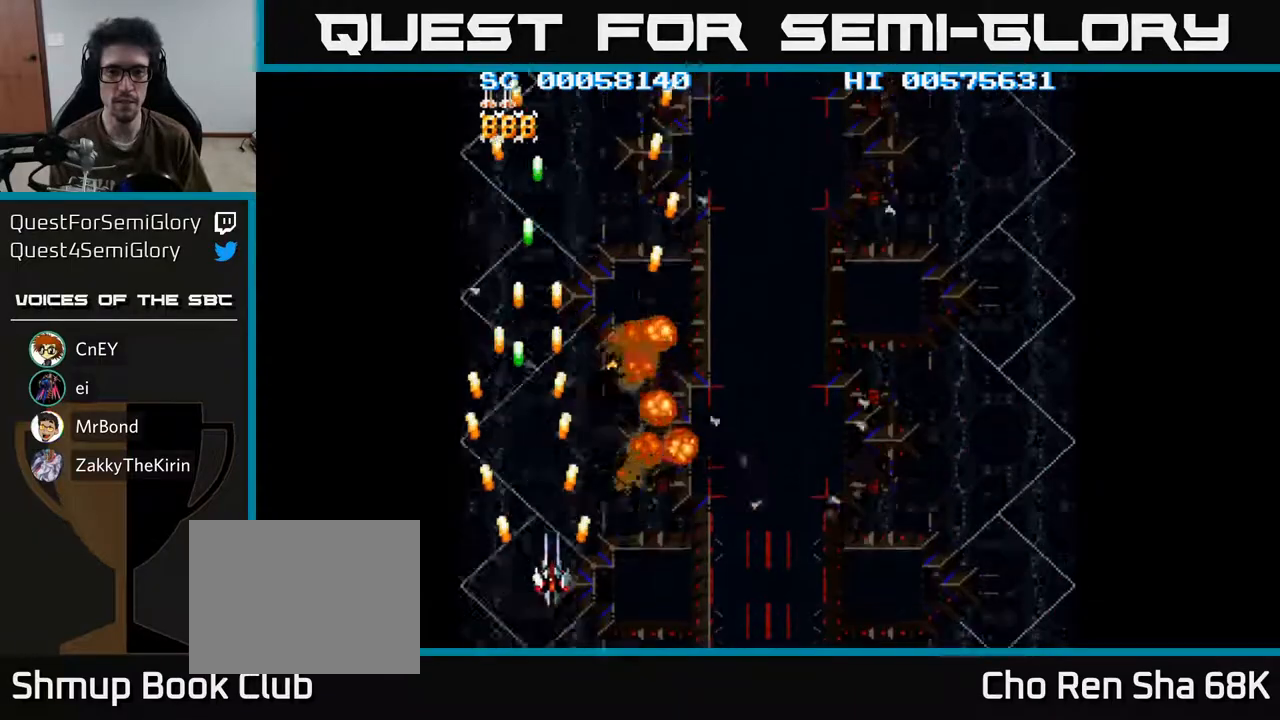
{"buttons": ["A", "DPAD_DOWN", "DPAD_RIGHT"], "left_stick": "center", "right_stick": "center", "events": [[433, "DPAD_DOWN", "down"]]}
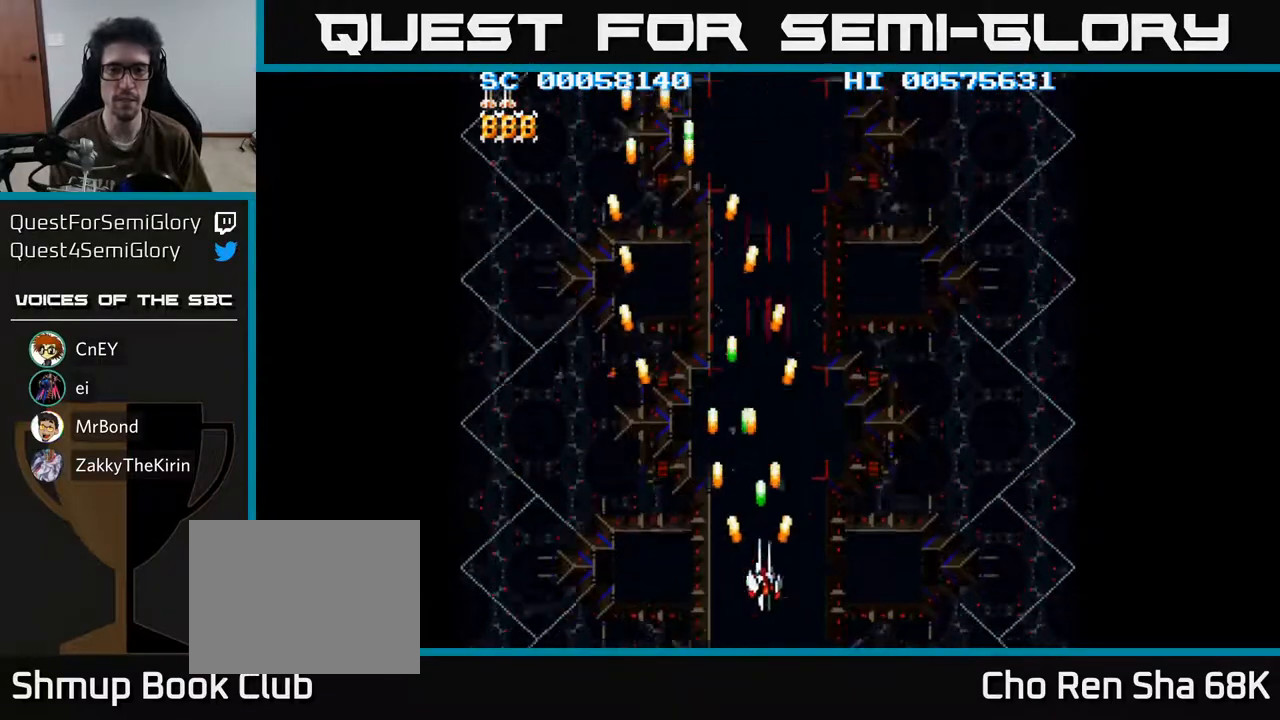
{"buttons": ["A", "DPAD_LEFT"], "left_stick": "center", "right_stick": "center", "events": [[350, "DPAD_DOWN", "up"], [367, "DPAD_RIGHT", "up"], [417, "DPAD_LEFT", "down"]]}
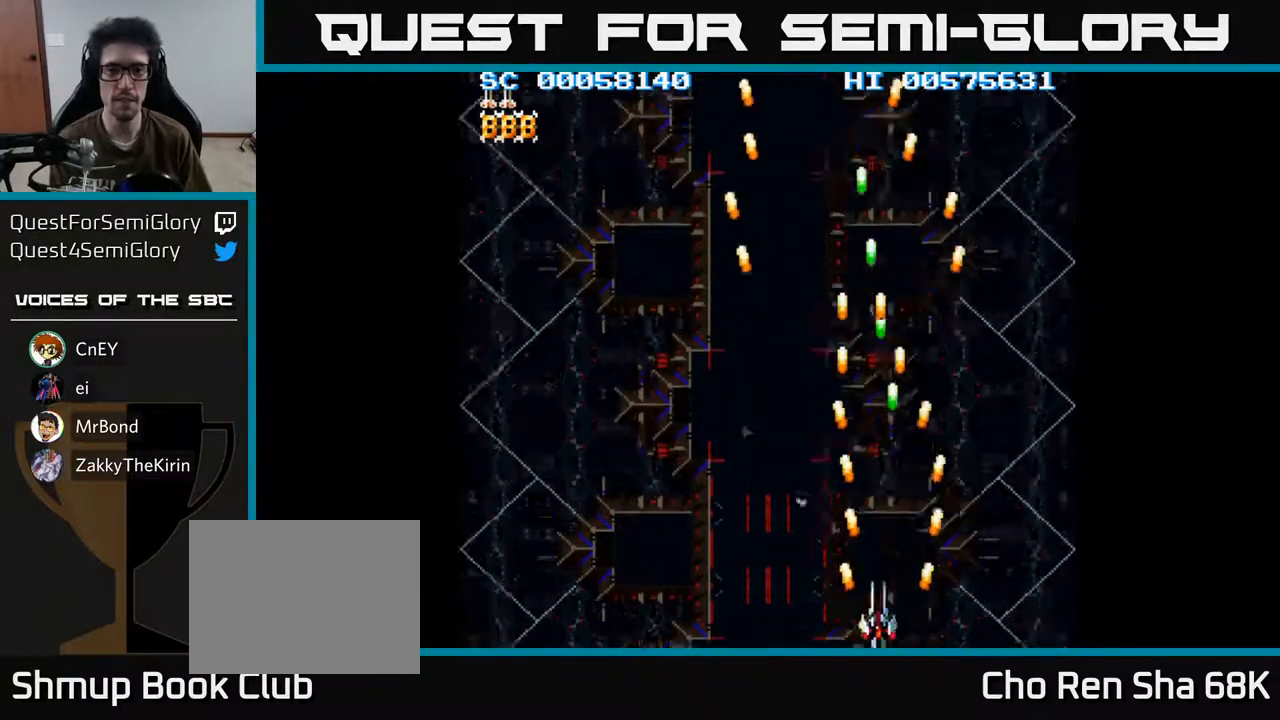
{"buttons": ["A", "DPAD_UP", "DPAD_LEFT"], "left_stick": "center", "right_stick": "center", "events": [[417, "DPAD_UP", "down"]]}
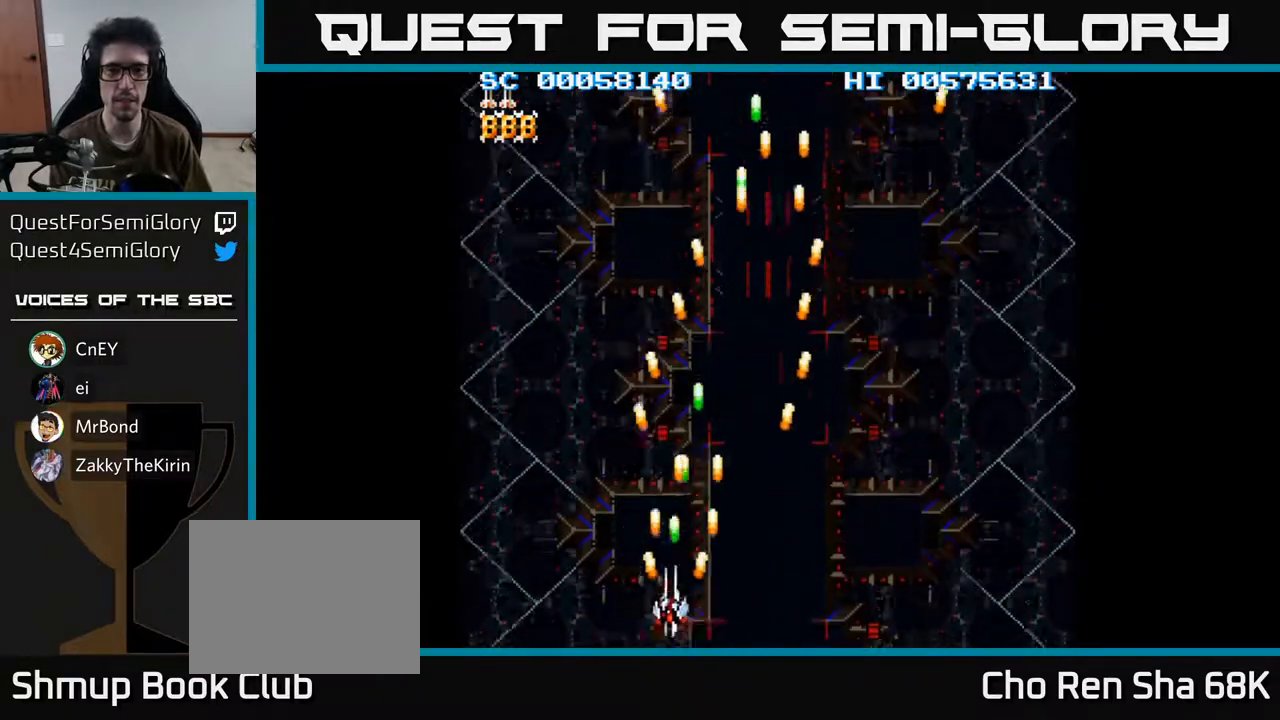
{"buttons": ["A", "DPAD_DOWN"], "left_stick": "center", "right_stick": "center", "events": [[17, "DPAD_LEFT", "up"], [67, "DPAD_RIGHT", "down"], [67, "DPAD_UP", "up"], [283, "DPAD_DOWN", "down"], [317, "DPAD_RIGHT", "up"]]}
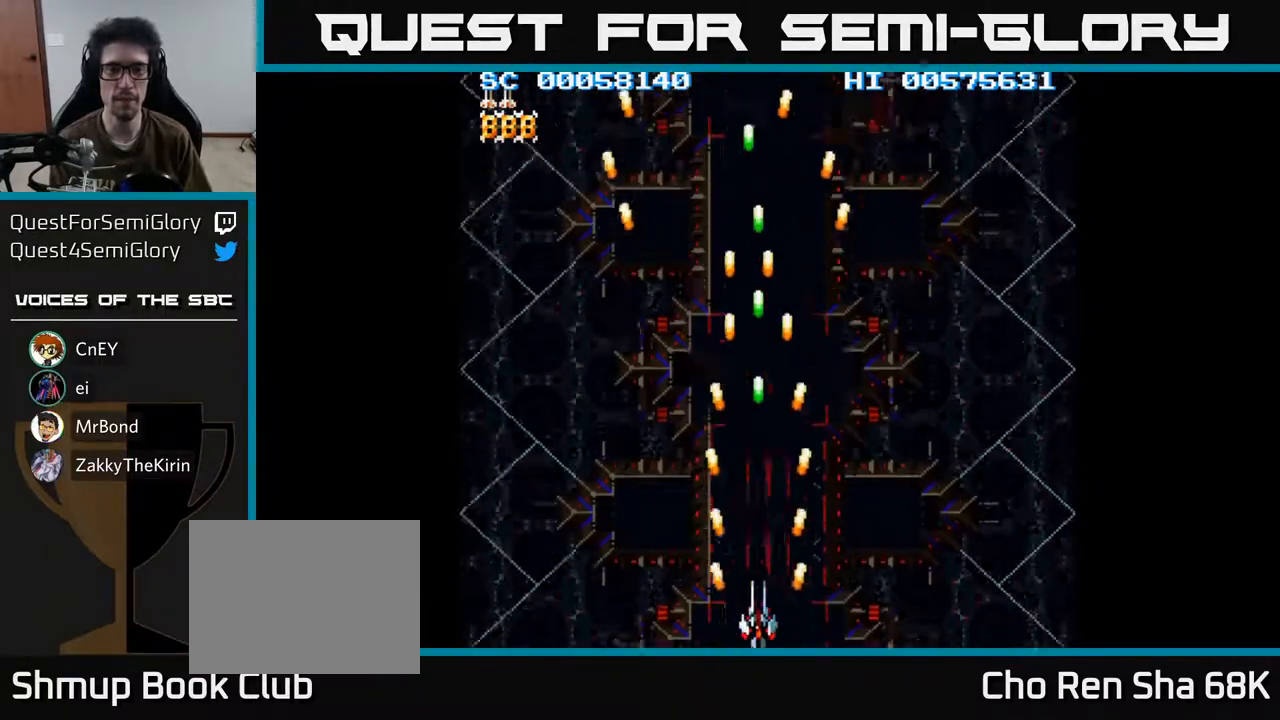
{"buttons": ["A"], "left_stick": "center", "right_stick": "center", "events": [[33, "DPAD_DOWN", "up"]]}
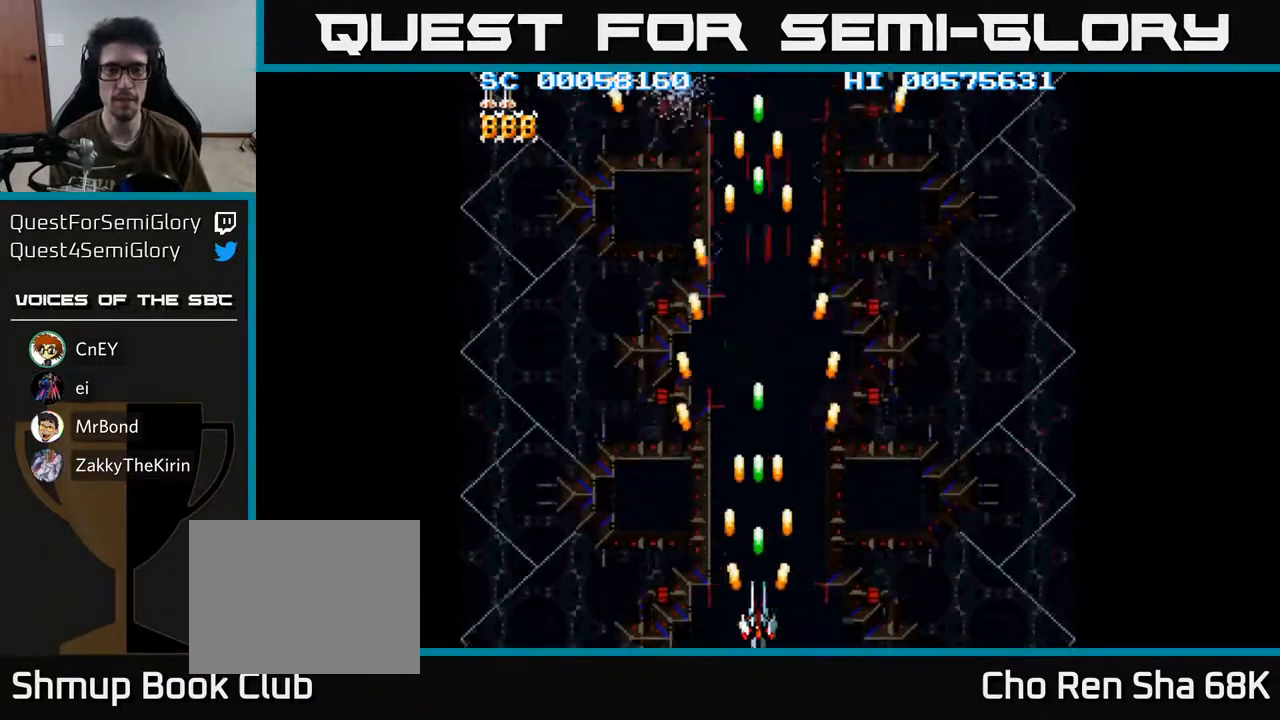
{"buttons": ["A", "DPAD_UP", "DPAD_LEFT"], "left_stick": "center", "right_stick": "center", "events": [[317, "DPAD_UP", "down"], [350, "DPAD_LEFT", "down"]]}
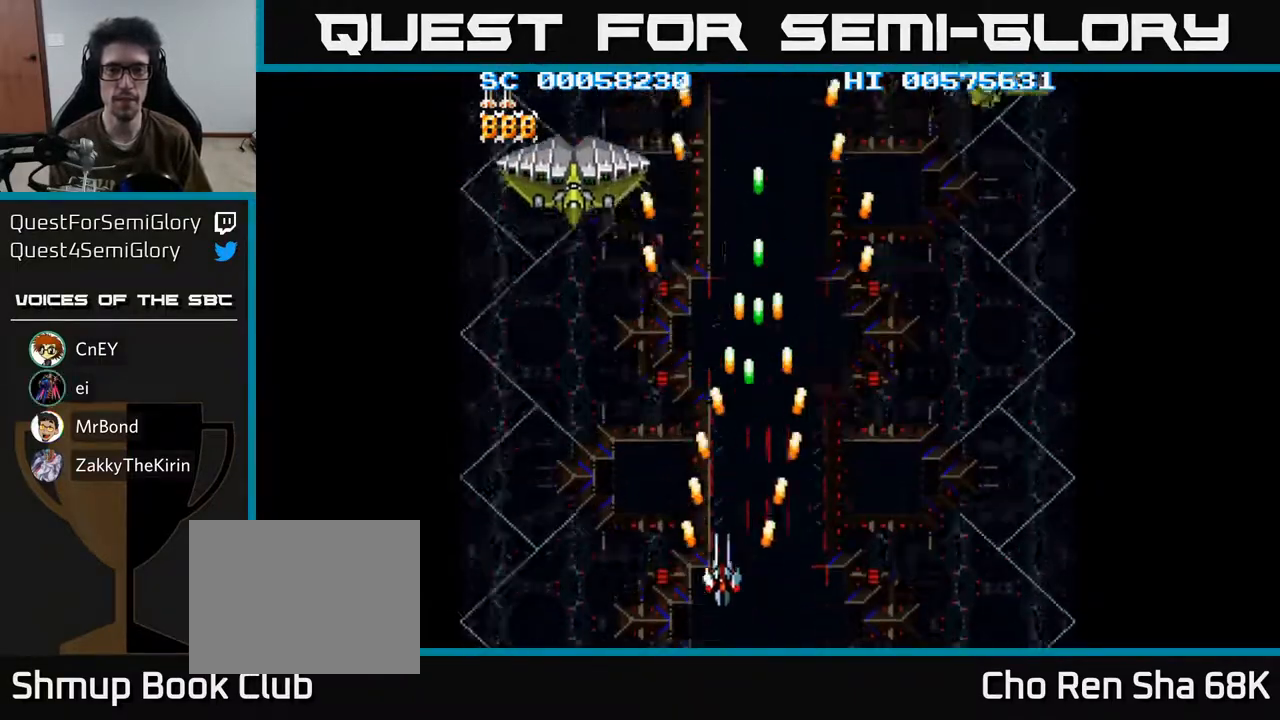
{"buttons": ["A", "DPAD_DOWN", "DPAD_RIGHT"], "left_stick": "center", "right_stick": "center", "events": [[417, "DPAD_UP", "up"], [450, "DPAD_DOWN", "down"], [450, "DPAD_LEFT", "up"], [467, "DPAD_RIGHT", "down"]]}
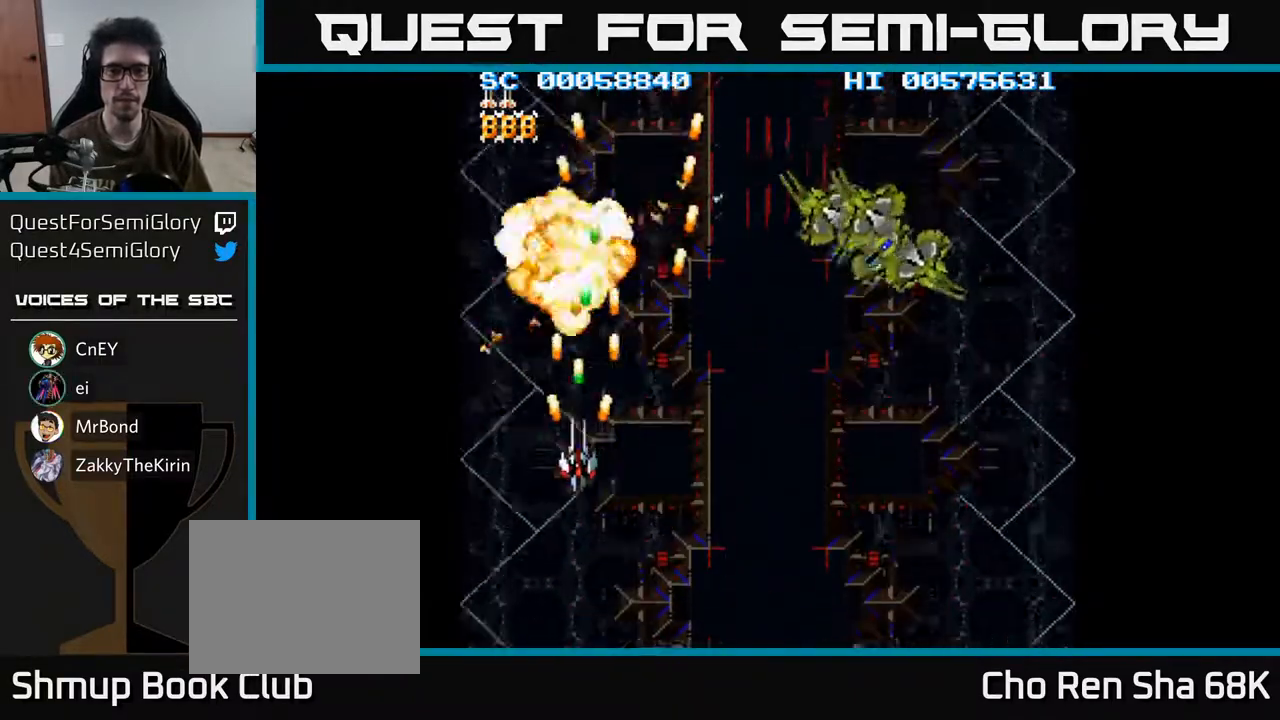
{"buttons": ["A", "DPAD_RIGHT"], "left_stick": "center", "right_stick": "center", "events": [[33, "DPAD_DOWN", "up"], [167, "DPAD_DOWN", "down"], [383, "DPAD_DOWN", "up"]]}
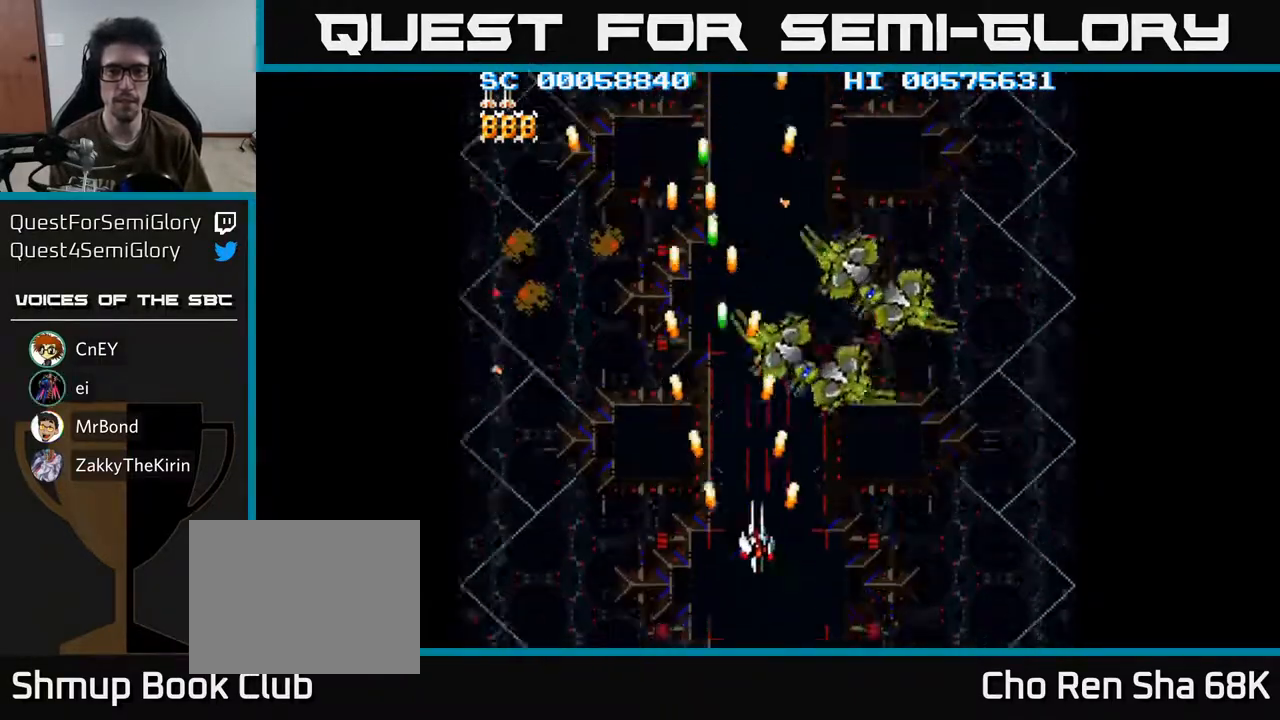
{"buttons": ["A"], "left_stick": "center", "right_stick": "center", "events": [[133, "DPAD_DOWN", "down"], [183, "DPAD_RIGHT", "up"], [500, "DPAD_DOWN", "up"]]}
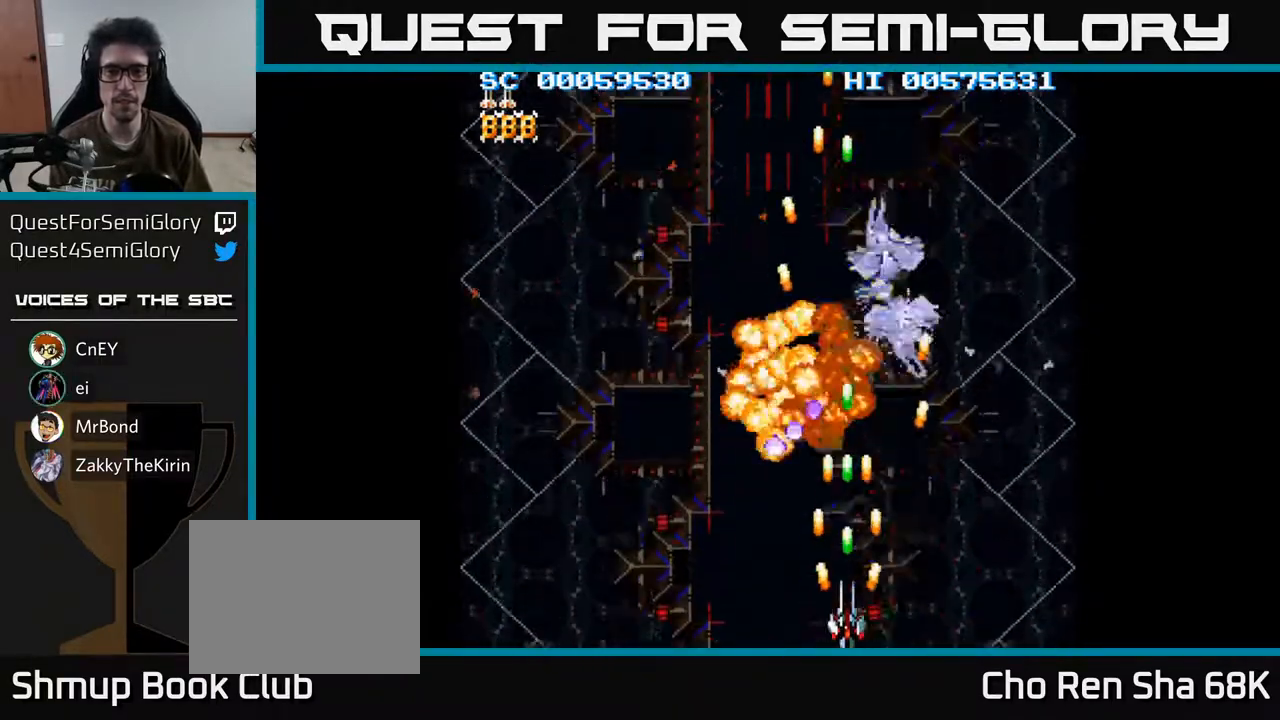
{"buttons": ["A", "DPAD_UP", "DPAD_LEFT"], "left_stick": "center", "right_stick": "center", "events": [[133, "DPAD_RIGHT", "down"], [283, "DPAD_RIGHT", "up"], [317, "DPAD_UP", "down"], [417, "DPAD_LEFT", "down"]]}
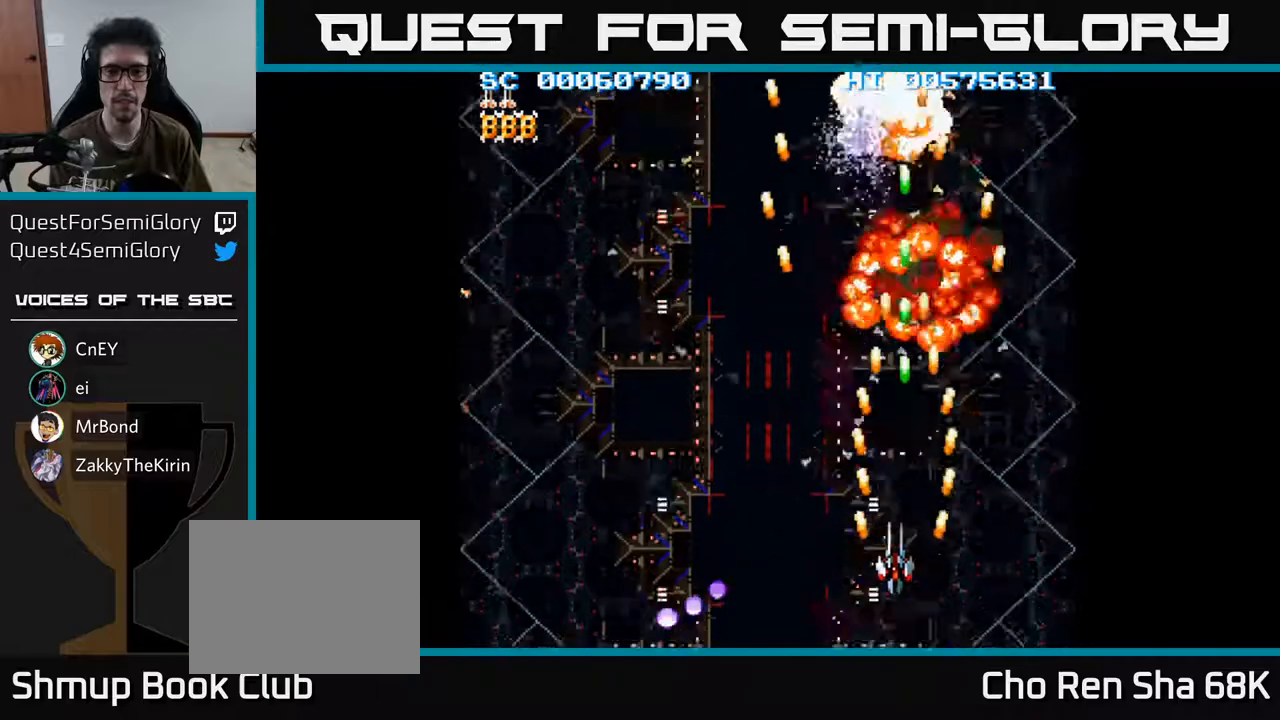
{"buttons": ["A", "DPAD_DOWN", "DPAD_LEFT"], "left_stick": "center", "right_stick": "center", "events": [[50, "DPAD_UP", "up"], [167, "DPAD_UP", "down"], [183, "DPAD_LEFT", "up"], [233, "DPAD_RIGHT", "down"], [283, "DPAD_RIGHT", "up"], [333, "DPAD_LEFT", "down"], [367, "DPAD_UP", "up"], [467, "DPAD_DOWN", "down"]]}
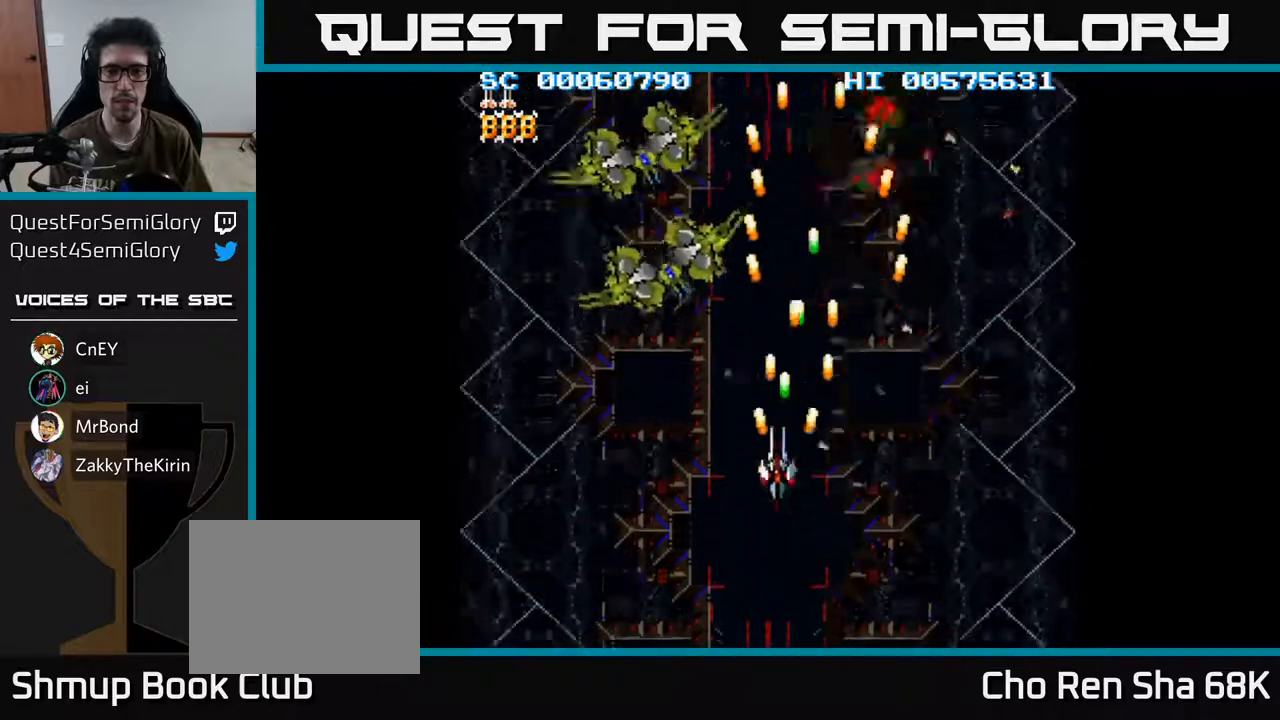
{"buttons": ["A"], "left_stick": "center", "right_stick": "center", "events": [[250, "DPAD_LEFT", "up"], [283, "DPAD_RIGHT", "down"], [367, "DPAD_RIGHT", "up"], [400, "DPAD_DOWN", "up"]]}
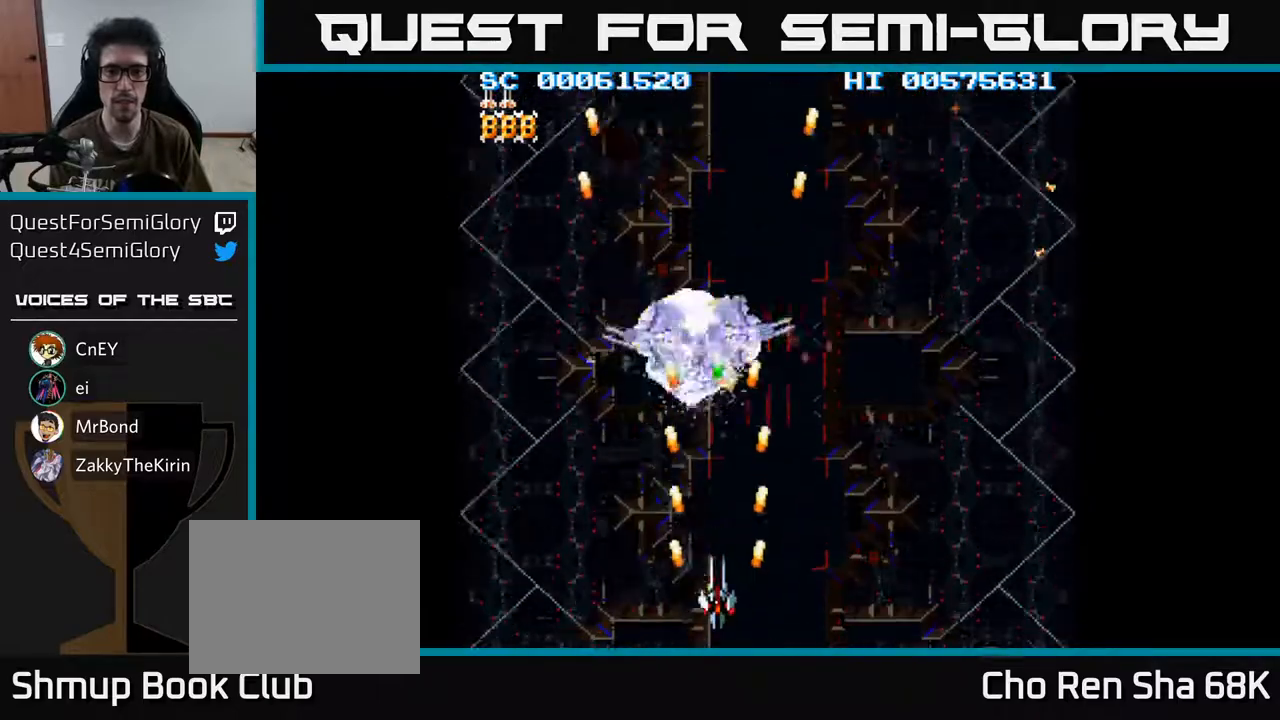
{"buttons": ["A", "DPAD_UP", "DPAD_RIGHT"], "left_stick": "center", "right_stick": "center", "events": [[100, "DPAD_LEFT", "down"], [317, "DPAD_UP", "down"], [350, "DPAD_LEFT", "up"], [433, "DPAD_RIGHT", "down"]]}
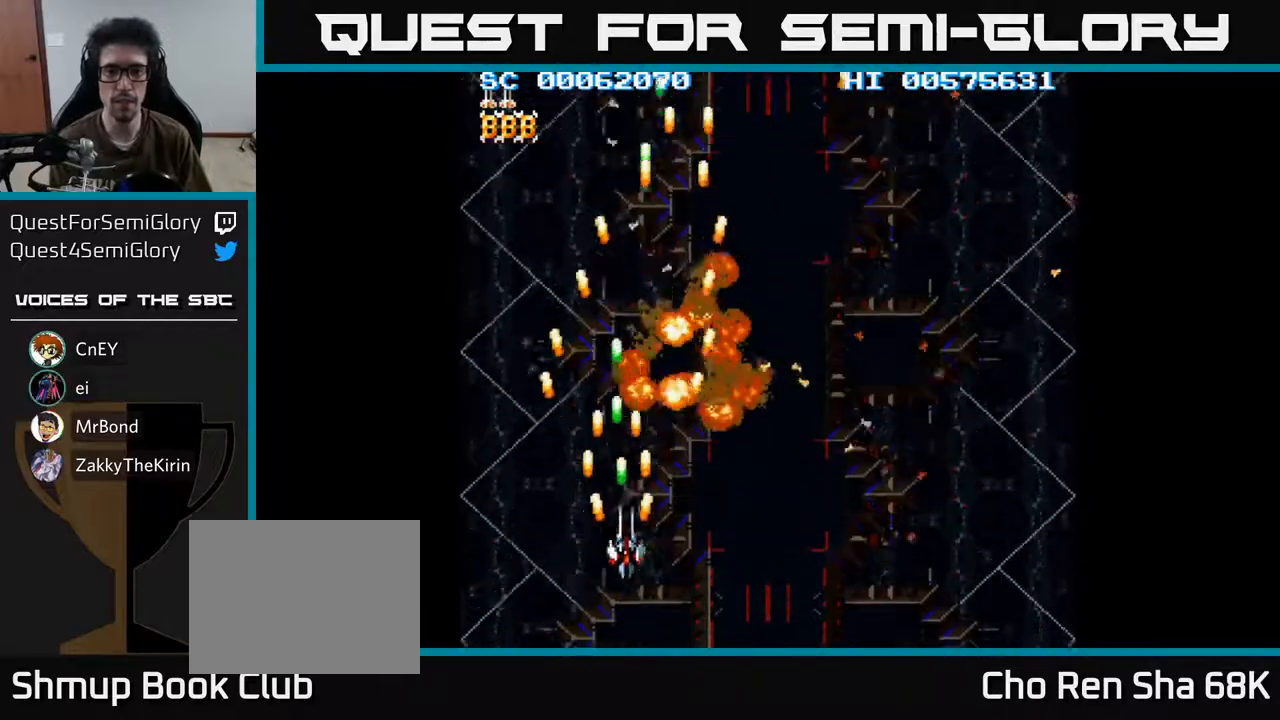
{"buttons": ["A", "DPAD_LEFT"], "left_stick": "center", "right_stick": "center", "events": [[50, "DPAD_UP", "up"], [150, "DPAD_DOWN", "down"], [200, "DPAD_RIGHT", "up"], [333, "DPAD_LEFT", "down"], [350, "DPAD_DOWN", "up"]]}
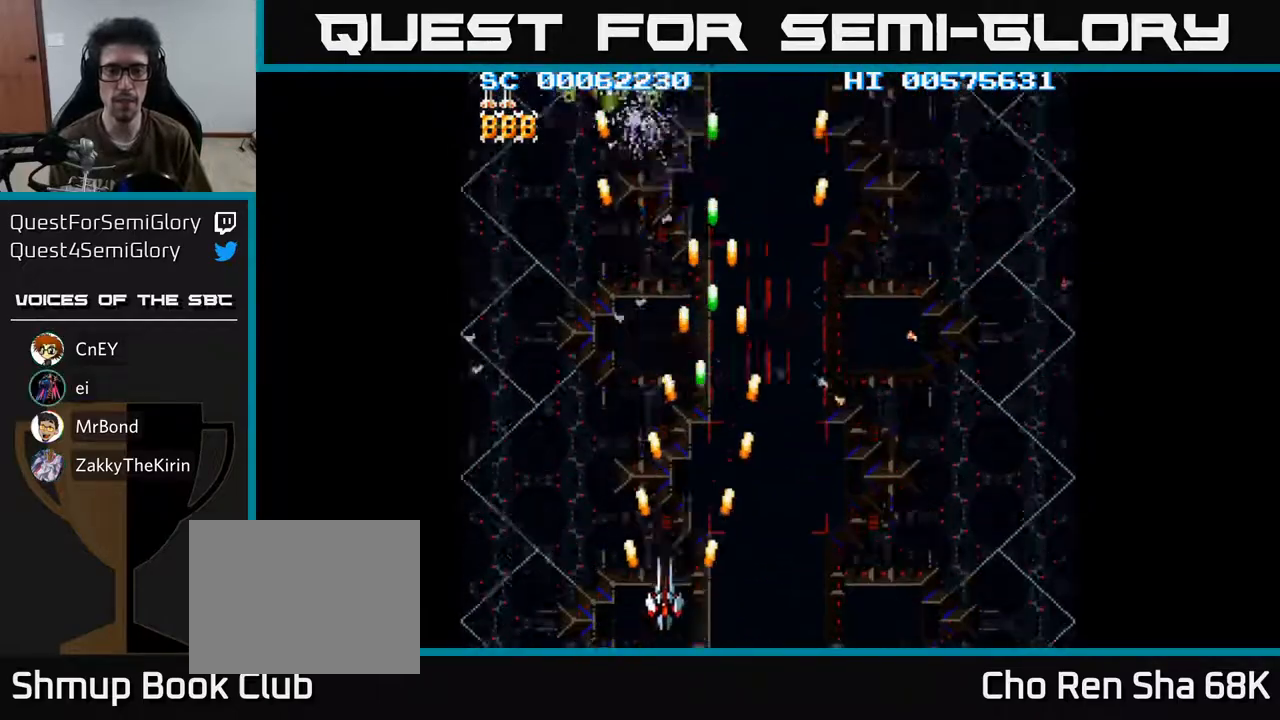
{"buttons": ["A", "DPAD_LEFT"], "left_stick": "center", "right_stick": "center", "events": [[17, "DPAD_LEFT", "up"], [17, "DPAD_UP", "down"], [50, "DPAD_RIGHT", "down"], [183, "DPAD_UP", "up"], [350, "DPAD_RIGHT", "up"], [367, "DPAD_LEFT", "down"]]}
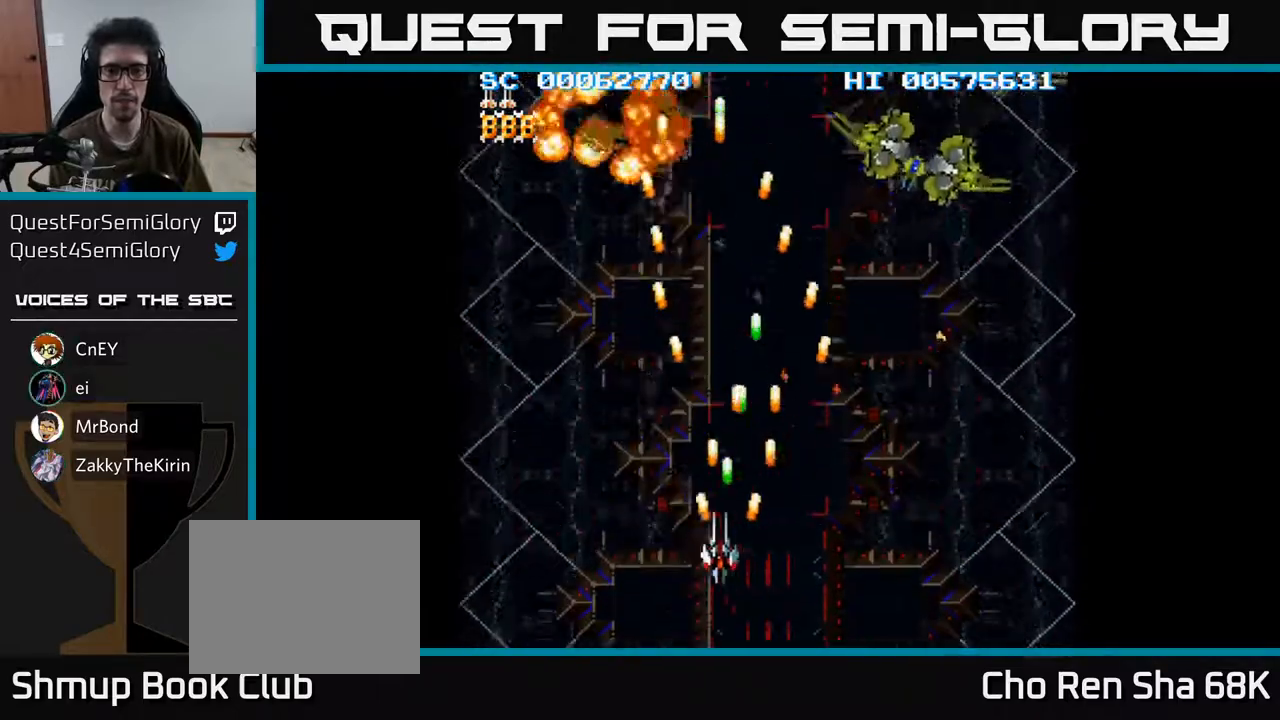
{"buttons": ["A", "DPAD_UP", "DPAD_RIGHT"], "left_stick": "center", "right_stick": "center", "events": [[50, "DPAD_LEFT", "up"], [67, "DPAD_RIGHT", "down"], [400, "DPAD_UP", "down"]]}
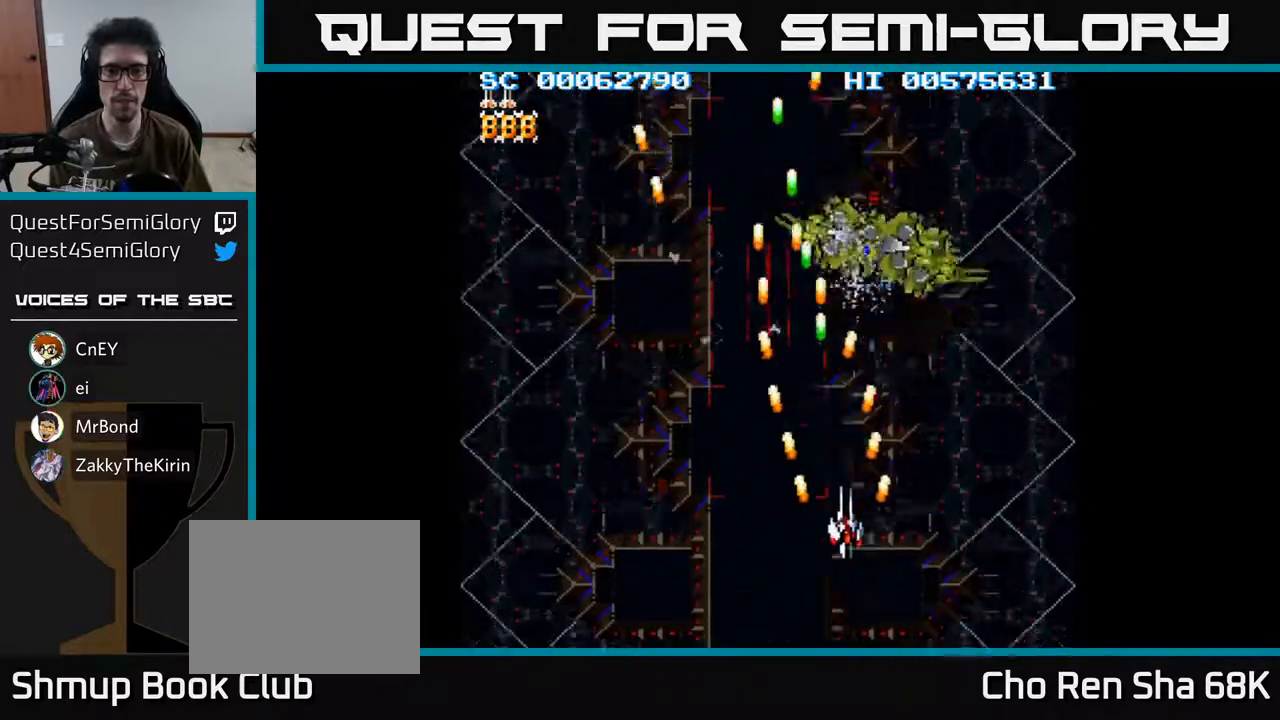
{"buttons": ["A", "DPAD_LEFT"], "left_stick": "center", "right_stick": "center", "events": [[33, "DPAD_UP", "up"], [100, "DPAD_DOWN", "down"], [100, "DPAD_RIGHT", "up"], [167, "DPAD_LEFT", "down"], [217, "DPAD_LEFT", "up"], [300, "DPAD_LEFT", "down"], [467, "DPAD_DOWN", "up"]]}
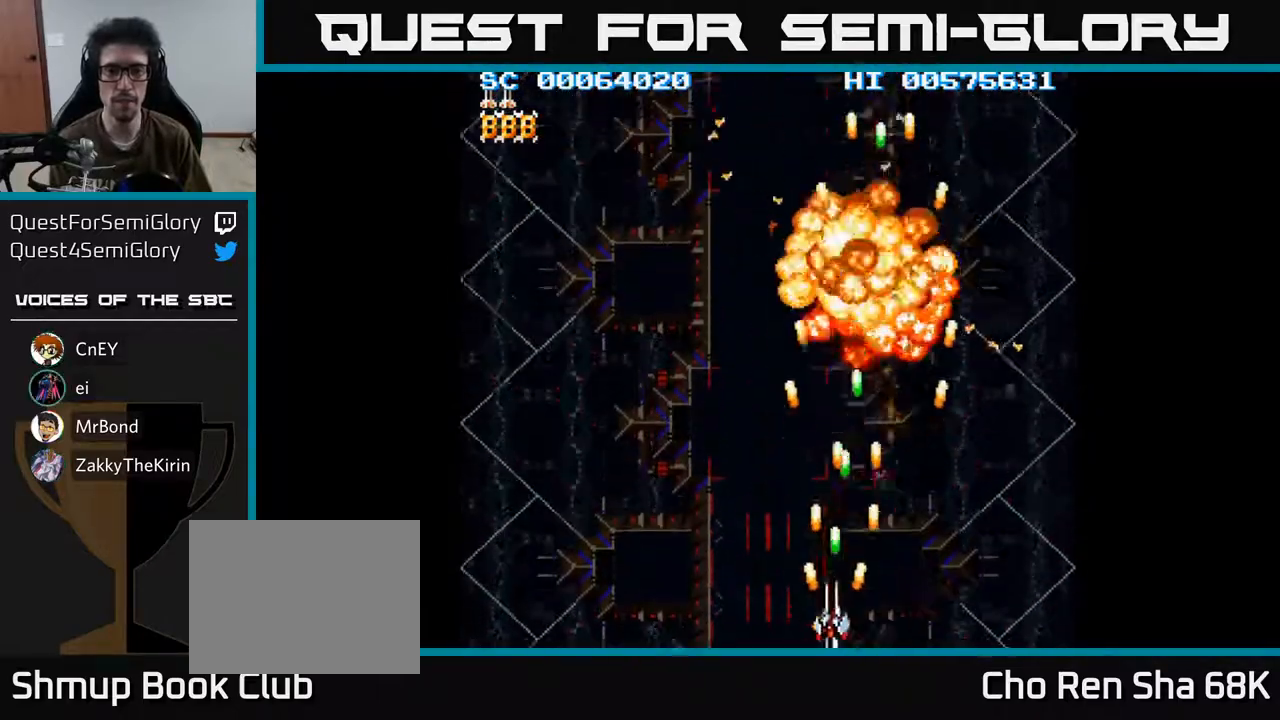
{"buttons": ["A", "DPAD_LEFT"], "left_stick": "center", "right_stick": "center", "events": []}
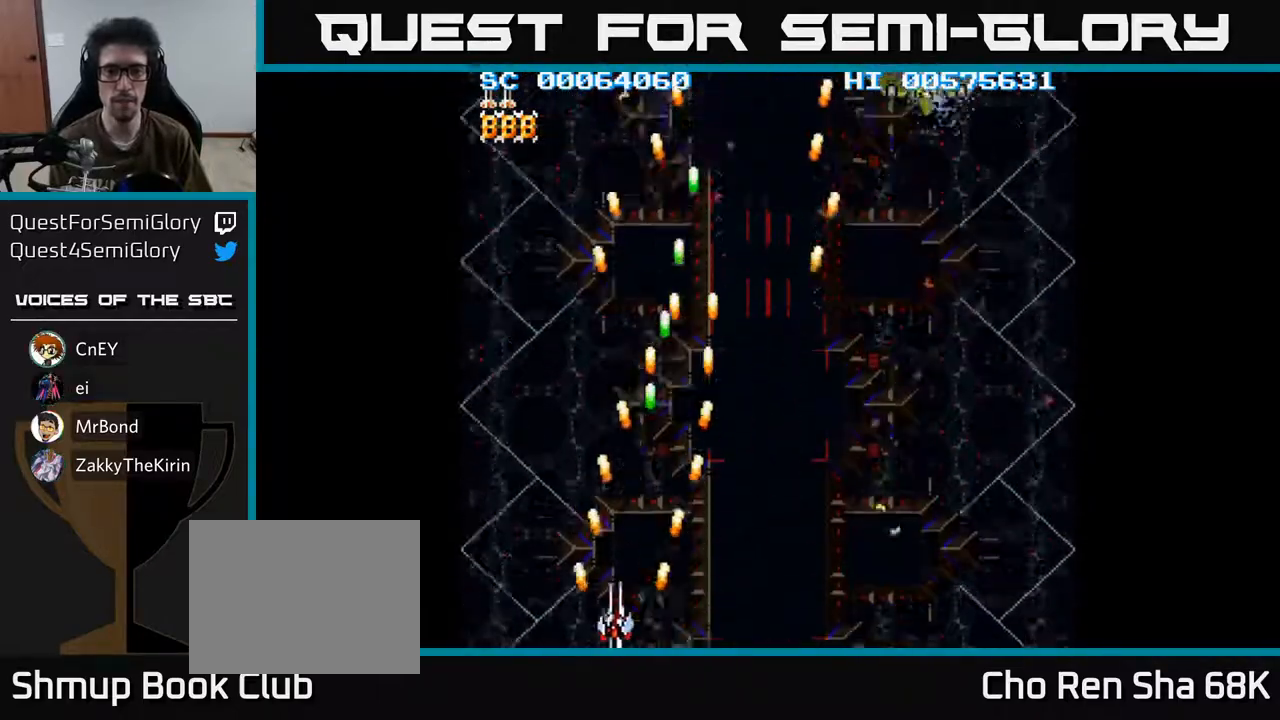
{"buttons": ["A", "DPAD_RIGHT"], "left_stick": "center", "right_stick": "center", "events": [[150, "DPAD_LEFT", "up"], [167, "DPAD_RIGHT", "down"]]}
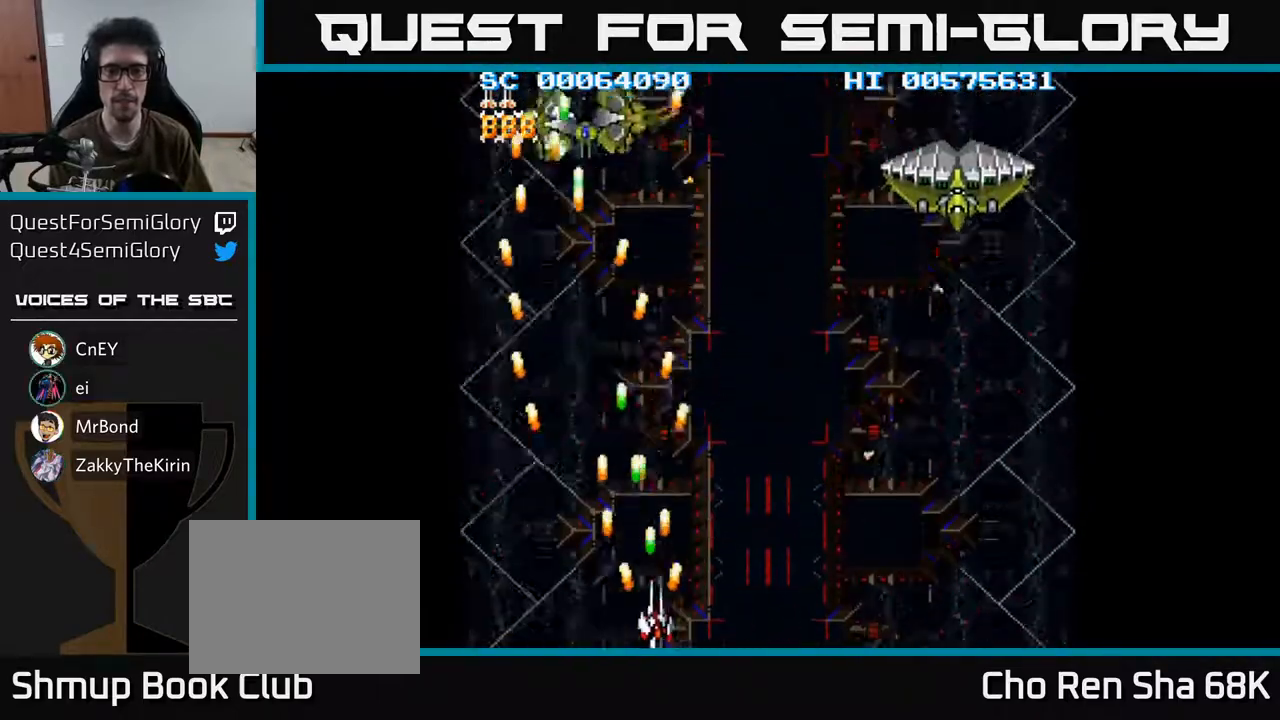
{"buttons": ["A", "DPAD_UP", "DPAD_RIGHT"], "left_stick": "center", "right_stick": "center", "events": [[350, "DPAD_UP", "down"]]}